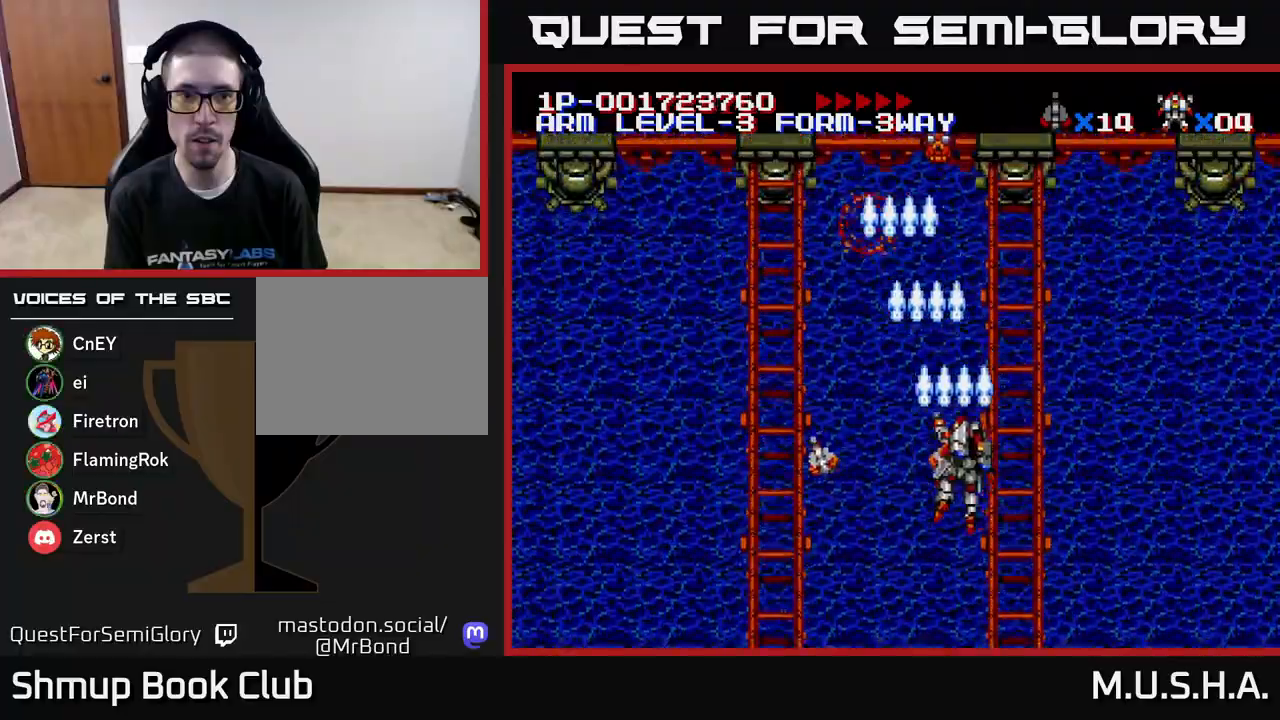
Gameplay with a controller (Xbox layout); each line is a JSON object with the inputs held at the frame after it. "events" lists button and stick changes between this image and that frame as [ms after this image, input, new state], when the widget could be followed in between. Not read: left_stick.
{"buttons": ["X", "Y", "DPAD_LEFT"], "right_stick": "center", "events": [[200, "DPAD_RIGHT", "up"], [250, "DPAD_LEFT", "down"]]}
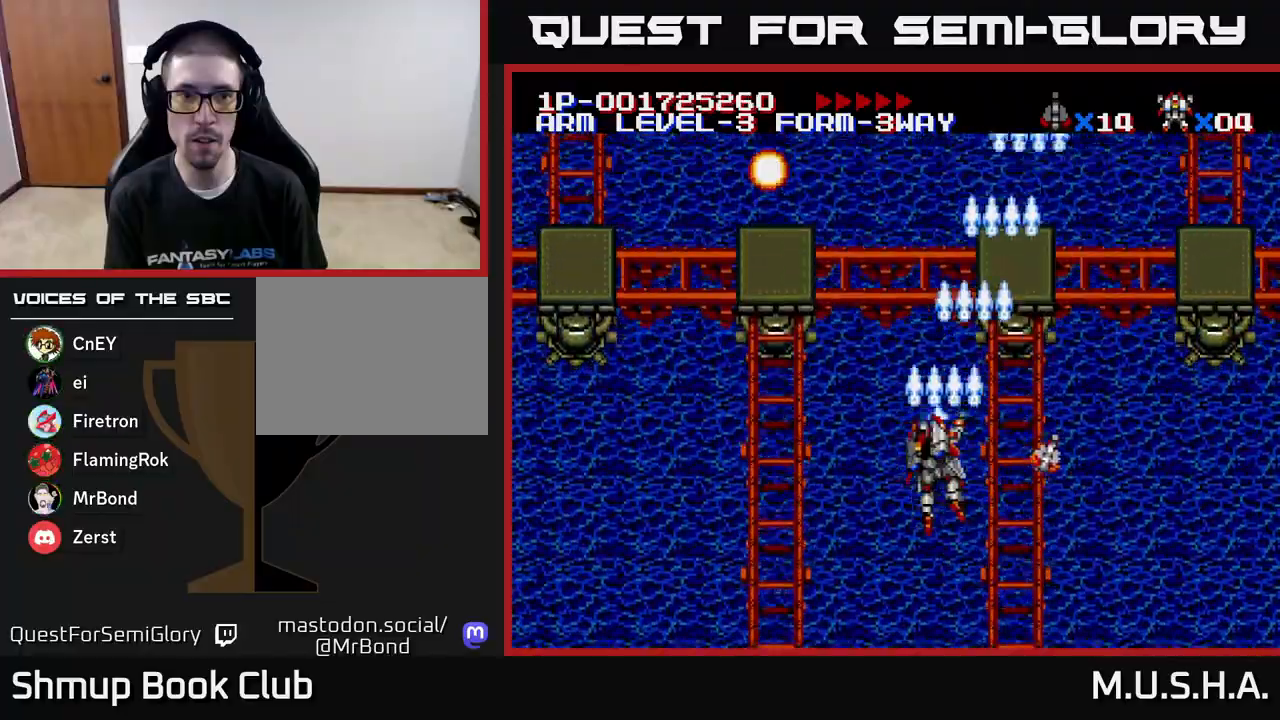
{"buttons": ["X", "Y", "DPAD_RIGHT"], "right_stick": "center", "events": [[467, "DPAD_LEFT", "up"], [500, "DPAD_RIGHT", "down"]]}
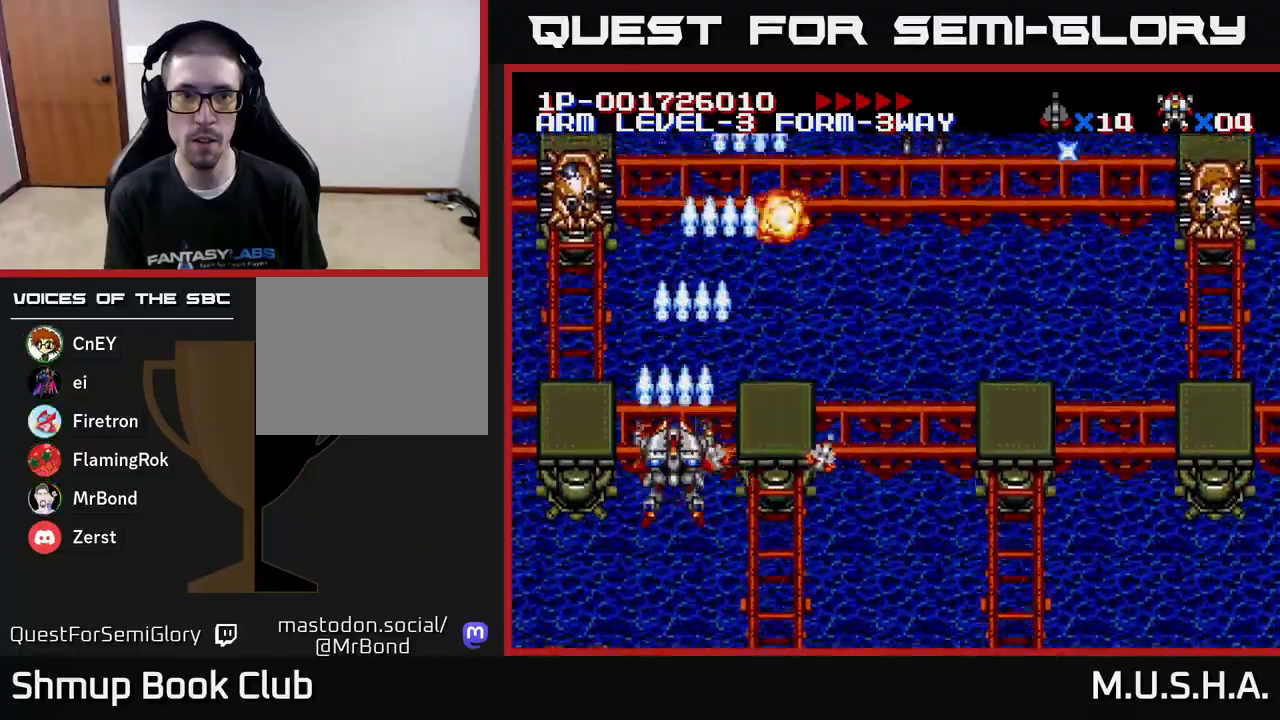
{"buttons": ["X", "Y"], "right_stick": "center", "events": [[500, "DPAD_RIGHT", "up"]]}
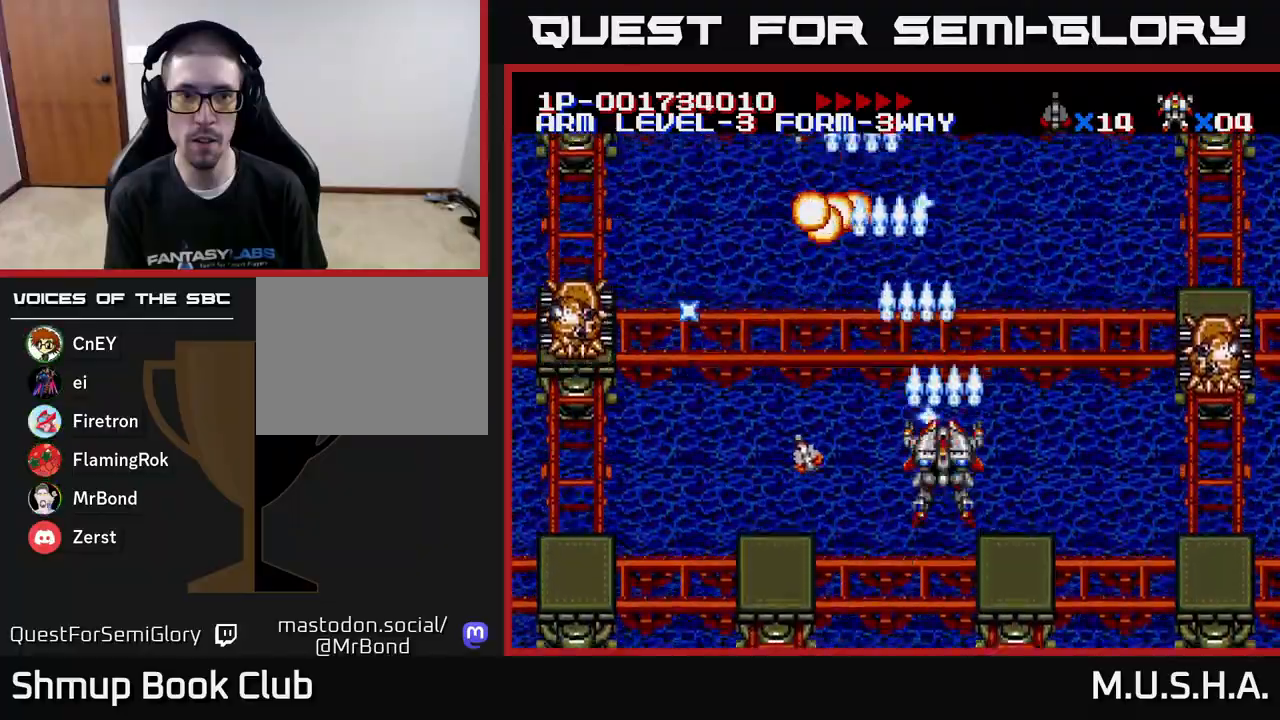
{"buttons": ["X", "Y", "DPAD_LEFT"], "right_stick": "center", "events": [[50, "DPAD_LEFT", "down"]]}
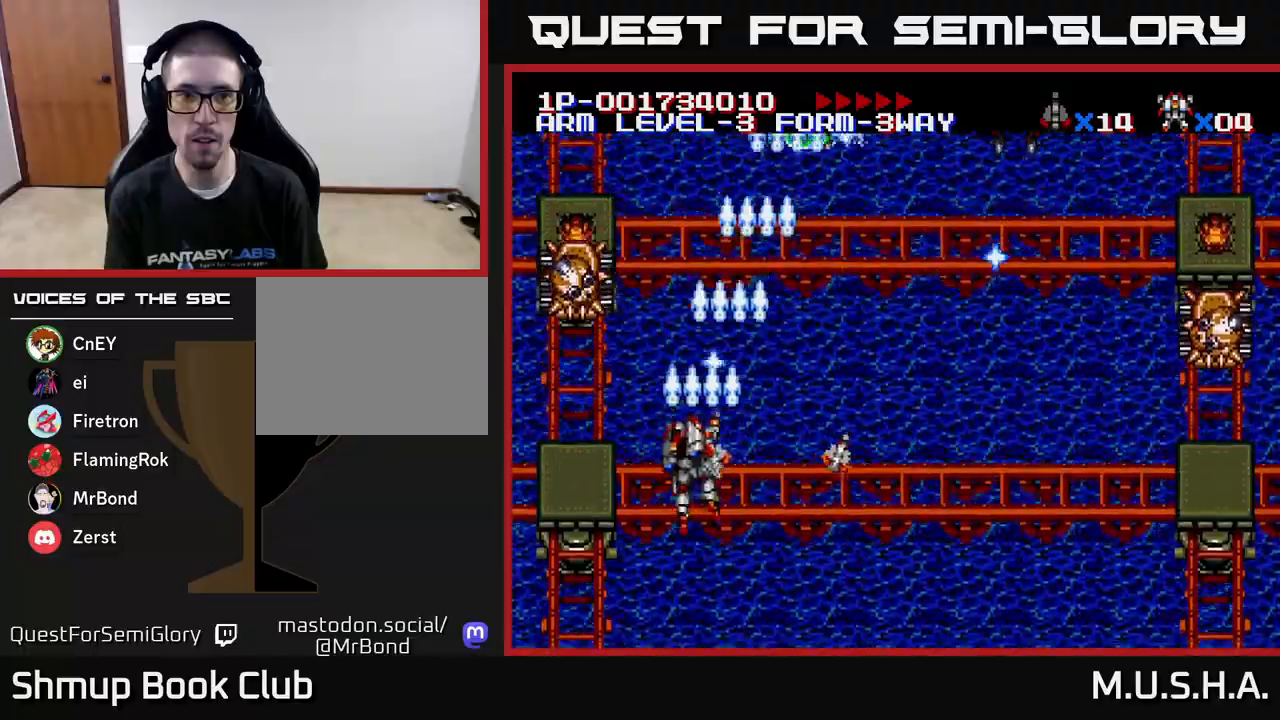
{"buttons": ["X", "Y", "DPAD_RIGHT"], "right_stick": "center", "events": [[250, "DPAD_LEFT", "up"], [267, "DPAD_DOWN", "down"], [417, "DPAD_RIGHT", "down"], [467, "DPAD_DOWN", "up"]]}
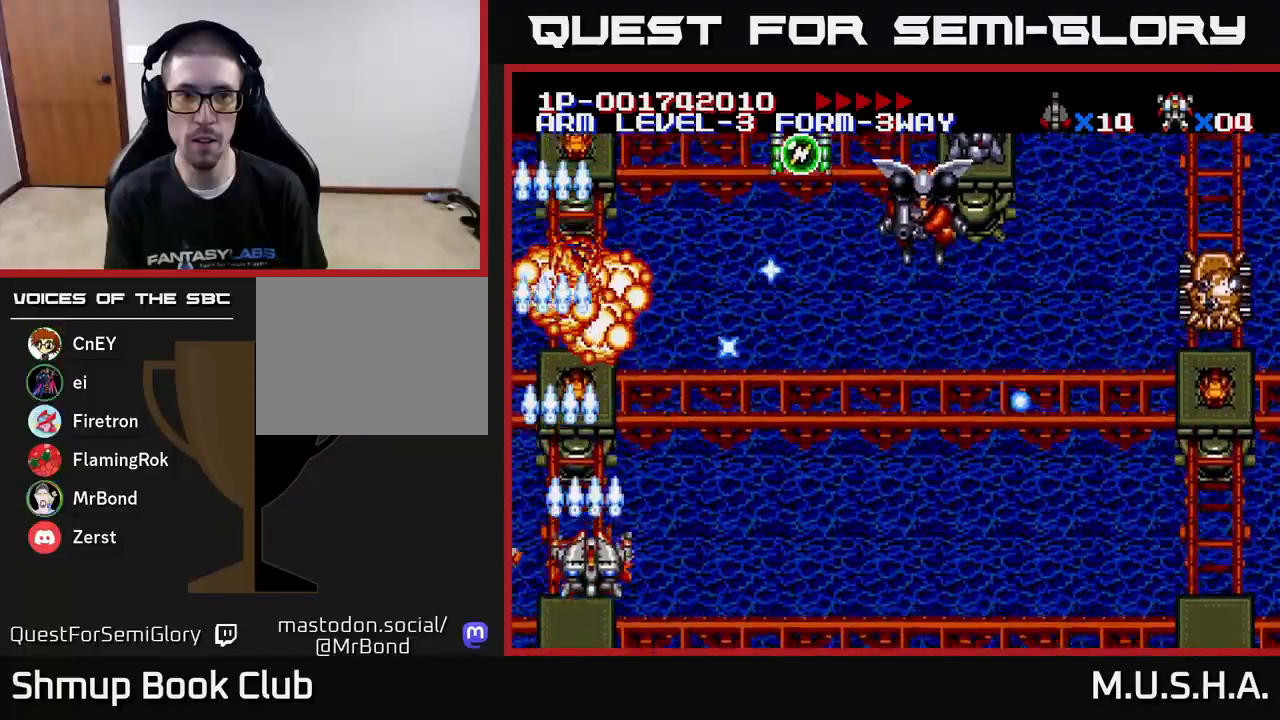
{"buttons": ["X", "Y", "DPAD_RIGHT"], "right_stick": "center", "events": [[267, "DPAD_DOWN", "down"], [350, "DPAD_DOWN", "up"]]}
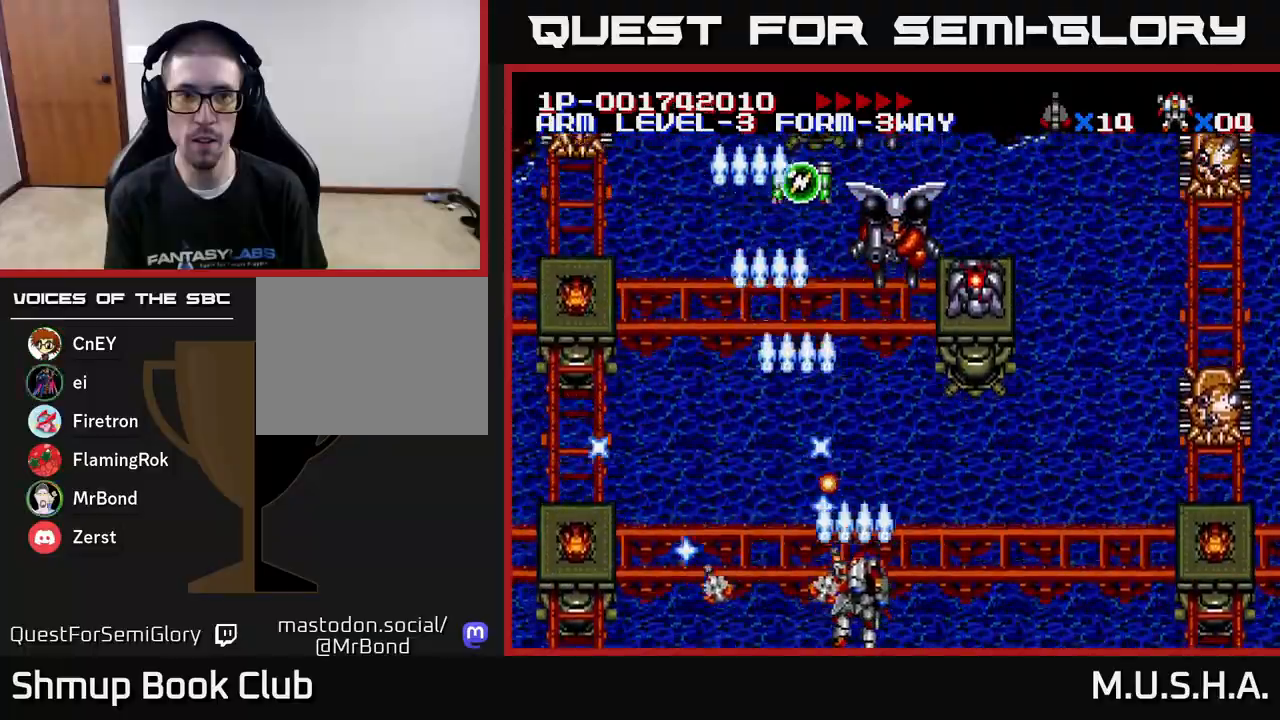
{"buttons": ["X", "Y", "DPAD_UP", "DPAD_LEFT"], "right_stick": "center", "events": [[50, "DPAD_UP", "down"], [167, "DPAD_UP", "up"], [383, "DPAD_RIGHT", "up"], [433, "DPAD_UP", "down"], [450, "DPAD_LEFT", "down"]]}
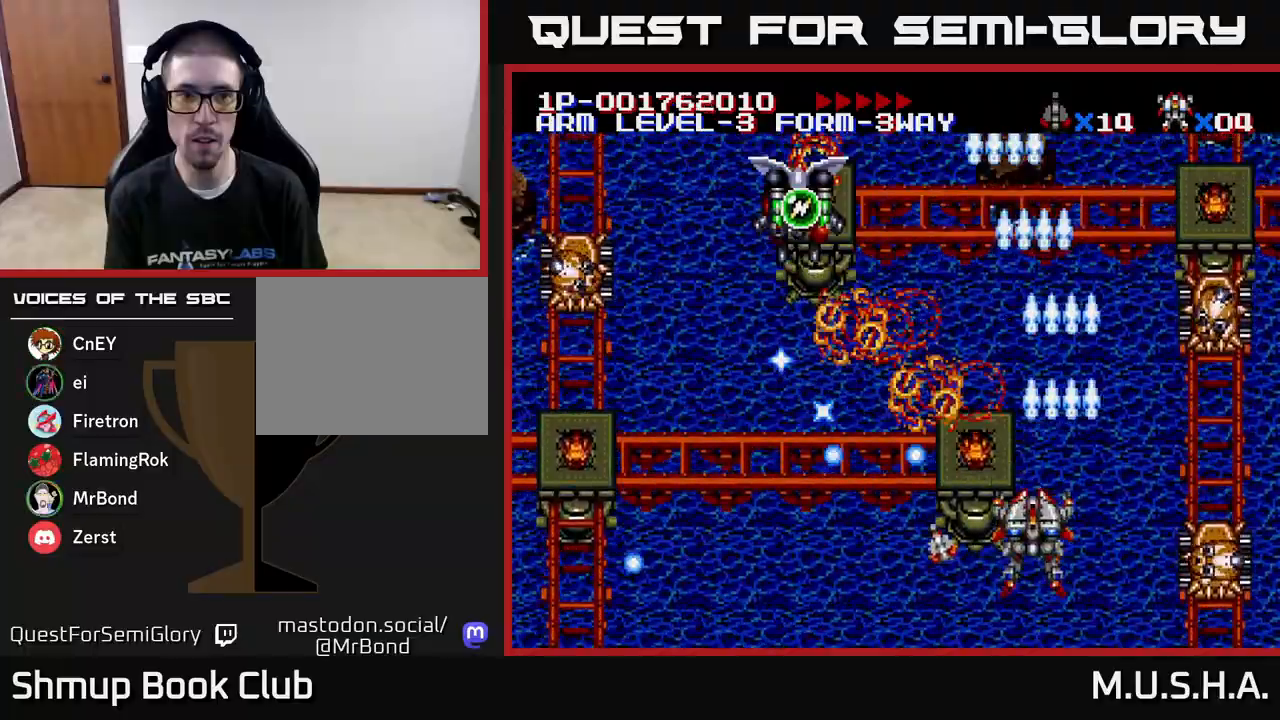
{"buttons": ["X", "Y", "DPAD_DOWN", "DPAD_LEFT"], "right_stick": "center", "events": [[83, "DPAD_LEFT", "up"], [133, "DPAD_RIGHT", "down"], [167, "DPAD_RIGHT", "up"], [217, "DPAD_LEFT", "down"], [267, "DPAD_UP", "up"], [467, "DPAD_DOWN", "down"]]}
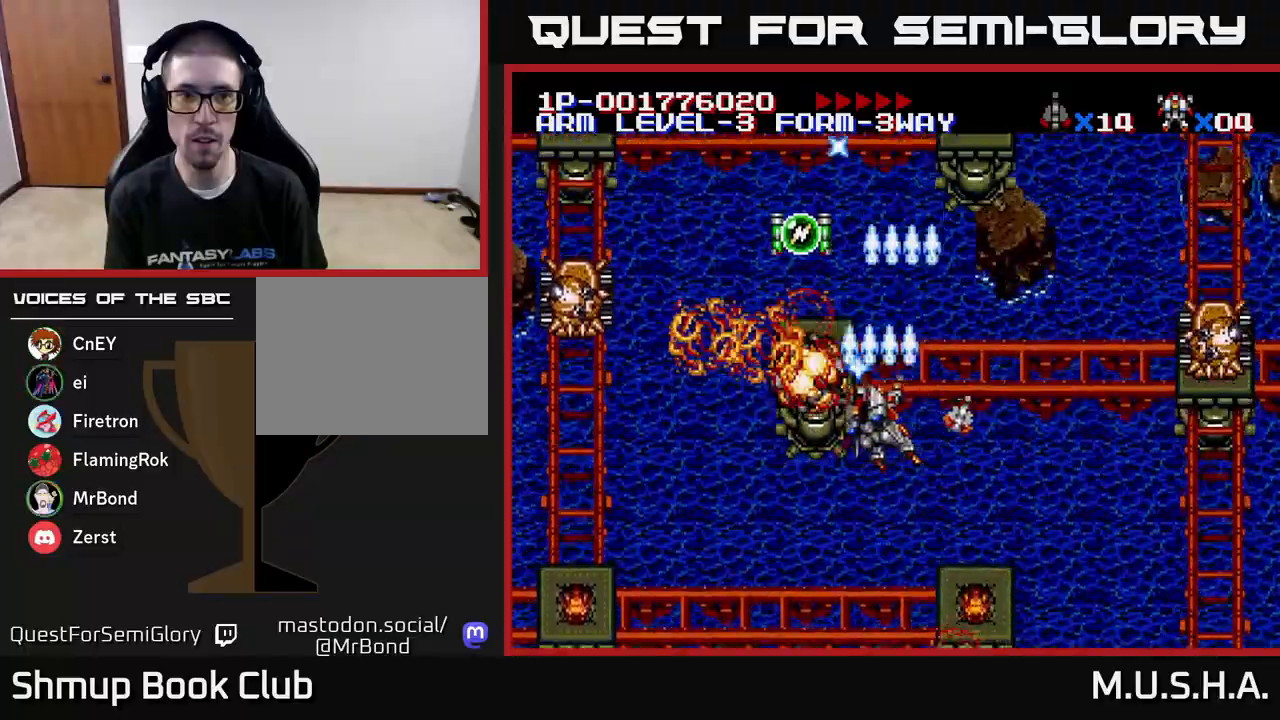
{"buttons": ["X", "Y"], "right_stick": "center", "events": [[100, "DPAD_DOWN", "up"], [150, "DPAD_UP", "down"], [200, "DPAD_LEFT", "up"], [500, "DPAD_UP", "up"]]}
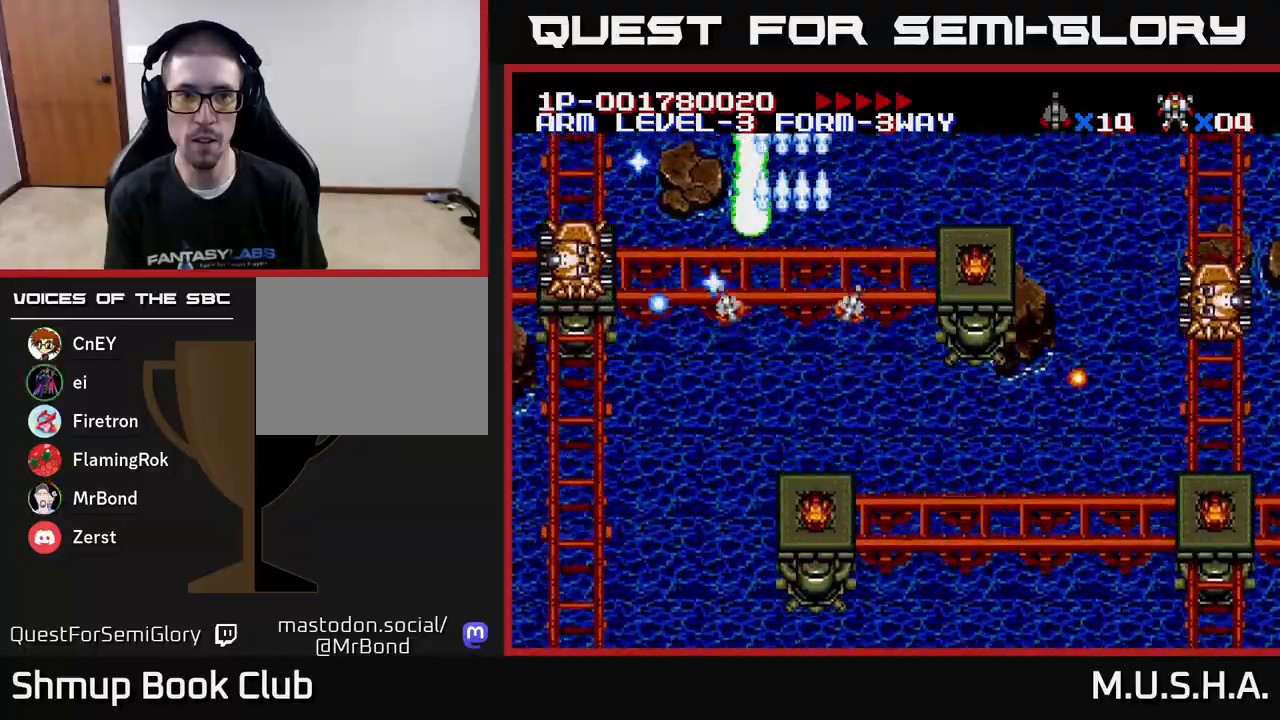
{"buttons": ["X", "DPAD_DOWN", "DPAD_LEFT"], "right_stick": "center", "events": [[50, "DPAD_DOWN", "down"], [200, "DPAD_DOWN", "up"], [200, "DPAD_RIGHT", "down"], [233, "DPAD_UP", "down"], [267, "DPAD_RIGHT", "up"], [333, "DPAD_LEFT", "down"], [400, "DPAD_UP", "up"], [433, "Y", "up"], [467, "DPAD_DOWN", "down"]]}
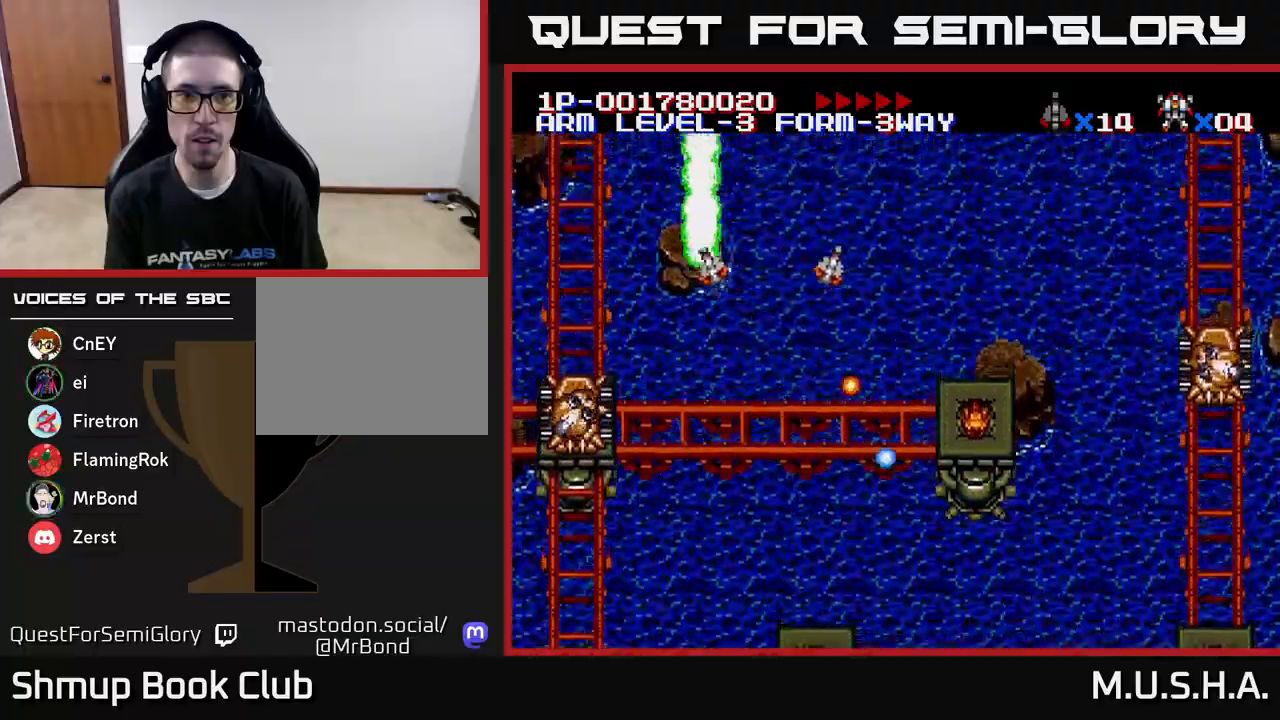
{"buttons": ["X", "DPAD_DOWN", "DPAD_RIGHT"], "right_stick": "center"}
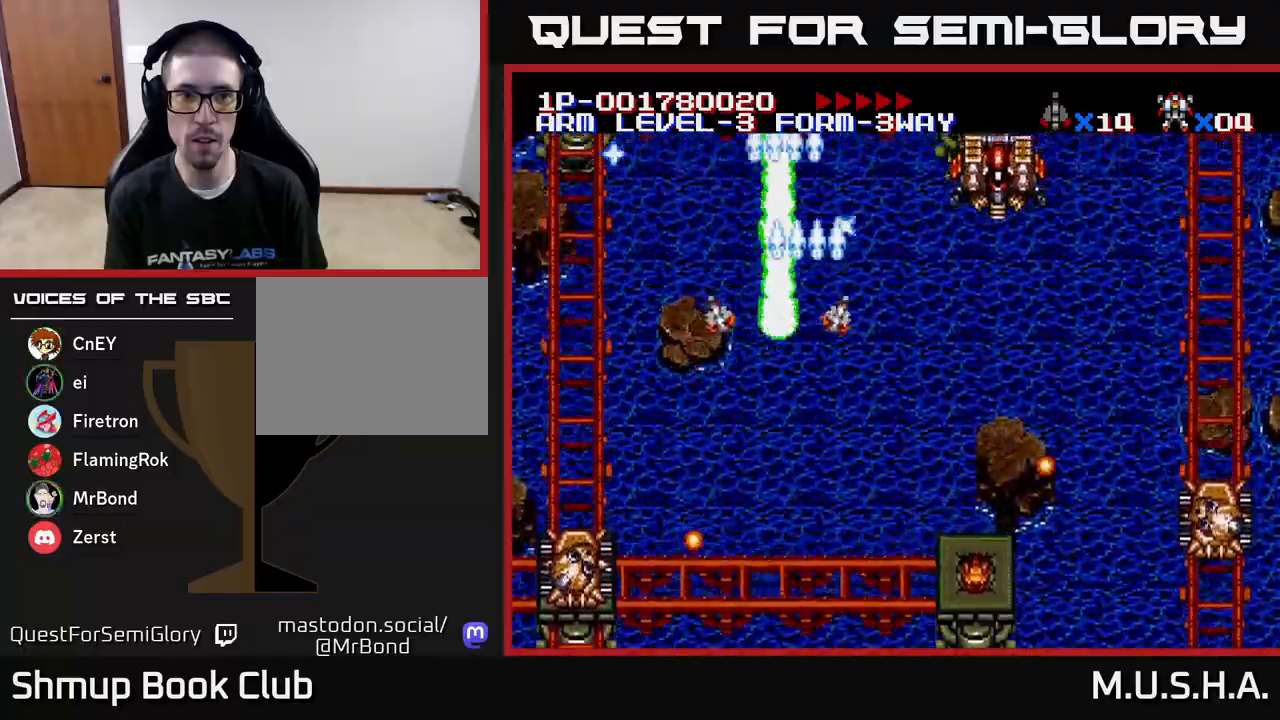
{"buttons": ["X", "Y", "DPAD_UP"], "right_stick": "center", "events": [[117, "Y", "down"], [200, "DPAD_DOWN", "up"], [467, "DPAD_RIGHT", "up"], [467, "DPAD_UP", "down"]]}
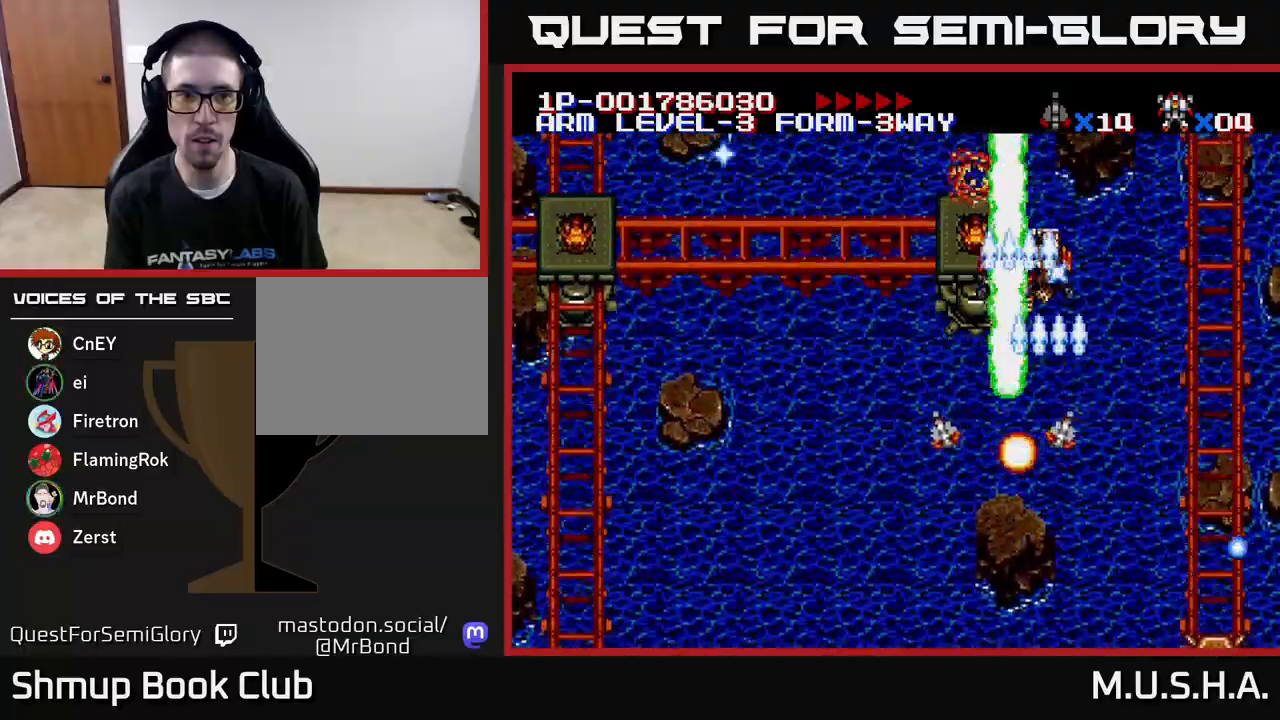
{"buttons": ["X", "DPAD_LEFT"], "right_stick": "center", "events": [[117, "DPAD_RIGHT", "down"], [117, "DPAD_UP", "up"], [250, "DPAD_DOWN", "down"], [283, "DPAD_RIGHT", "up"], [300, "Y", "up"], [367, "DPAD_LEFT", "down"], [383, "DPAD_DOWN", "up"]]}
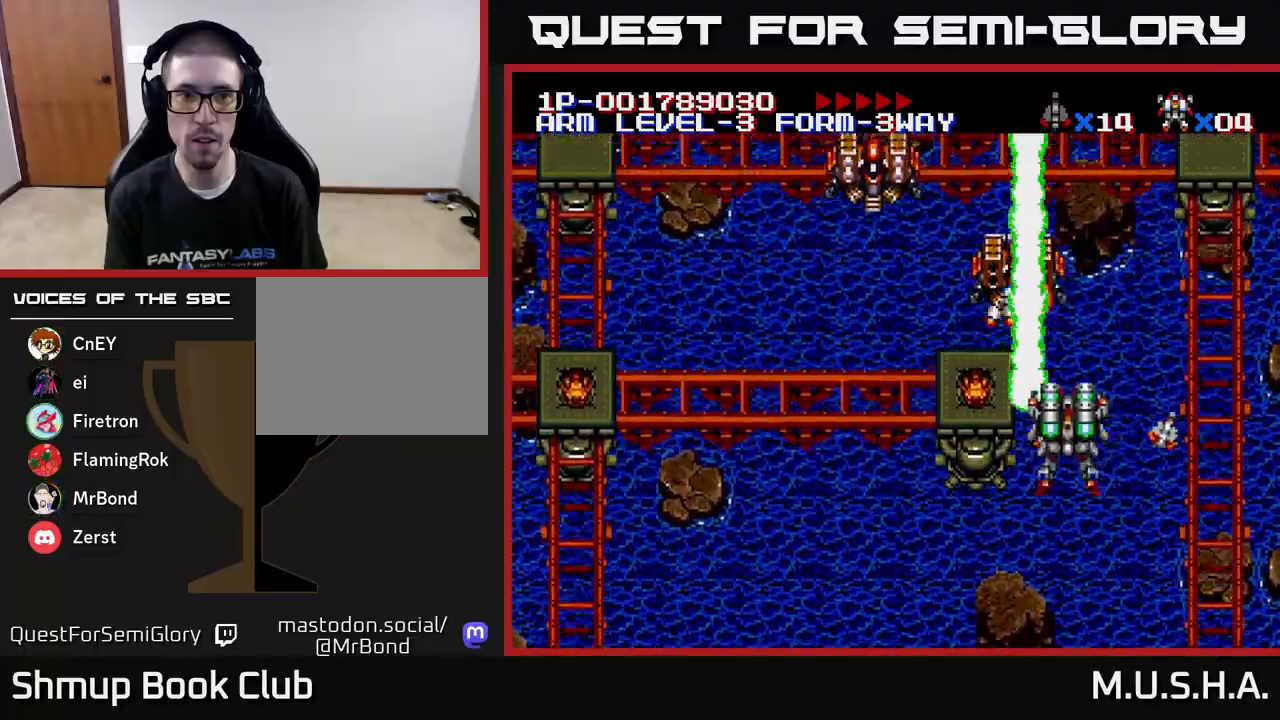
{"buttons": ["X", "Y", "DPAD_RIGHT"], "right_stick": "center", "events": [[133, "DPAD_DOWN", "down"], [300, "DPAD_DOWN", "up"], [350, "DPAD_LEFT", "up"], [383, "DPAD_DOWN", "down"], [400, "DPAD_RIGHT", "down"], [417, "Y", "down"], [483, "DPAD_DOWN", "up"]]}
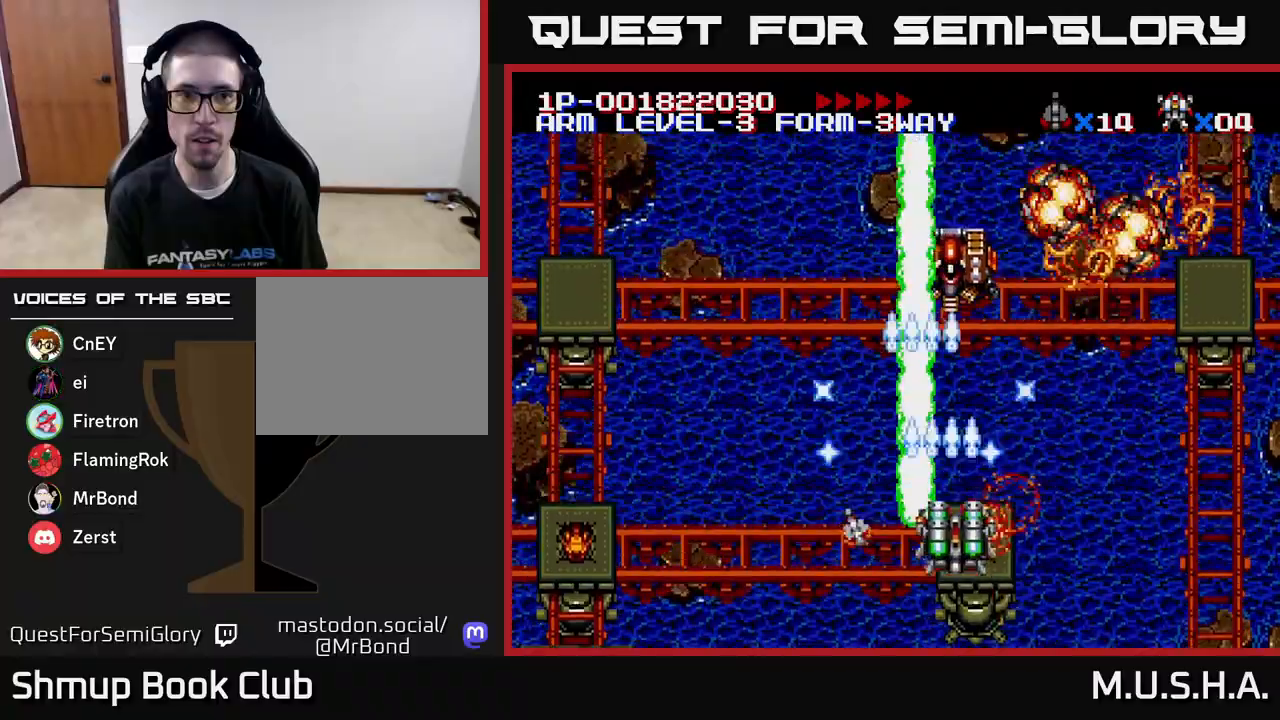
{"buttons": ["X", "Y", "DPAD_DOWN"], "right_stick": "center"}
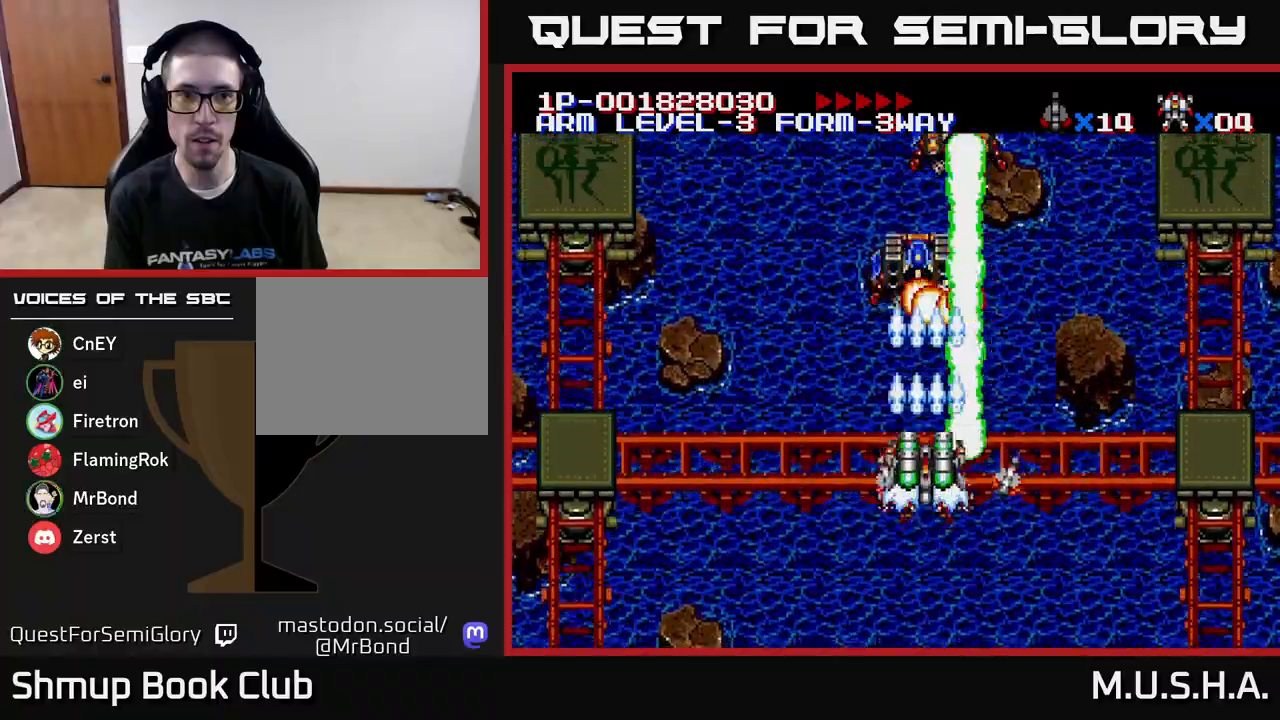
{"buttons": ["X", "Y", "DPAD_UP", "DPAD_LEFT"], "right_stick": "center", "events": [[133, "DPAD_DOWN", "up"], [150, "DPAD_LEFT", "down"], [267, "DPAD_LEFT", "up"], [283, "DPAD_RIGHT", "down"], [383, "DPAD_RIGHT", "up"], [417, "DPAD_UP", "down"], [433, "DPAD_LEFT", "down"]]}
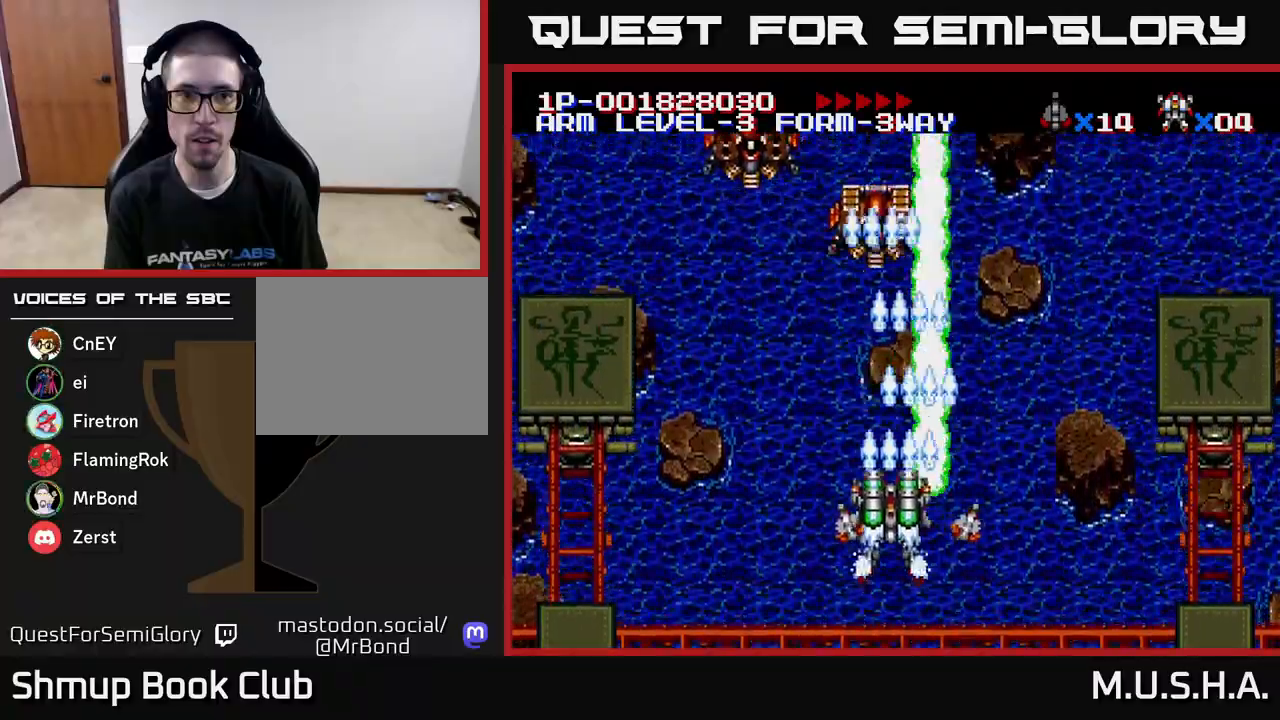
{"buttons": ["X", "Y"], "right_stick": "center", "events": [[83, "DPAD_LEFT", "up"], [267, "DPAD_UP", "up"]]}
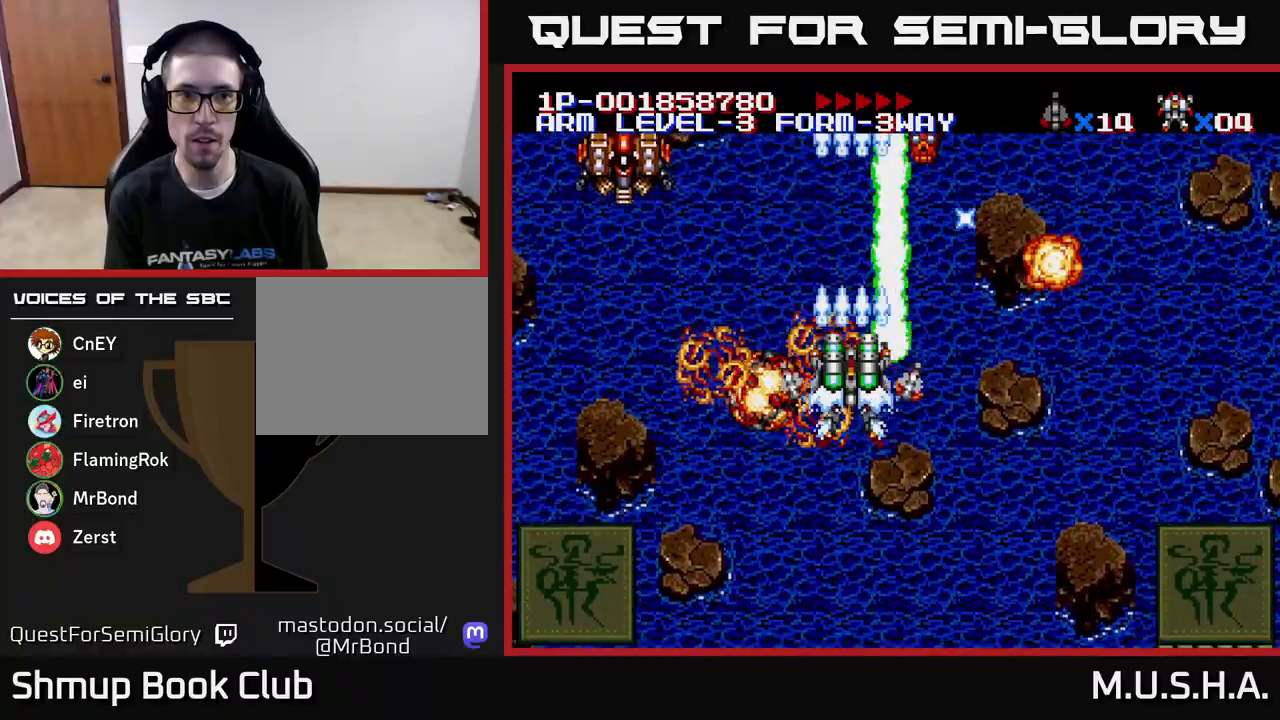
{"buttons": ["X", "Y"], "right_stick": "center", "events": [[50, "DPAD_DOWN", "down"], [250, "DPAD_DOWN", "up"], [250, "DPAD_LEFT", "down"], [250, "Y", "up"], [333, "Y", "down"], [483, "DPAD_LEFT", "up"]]}
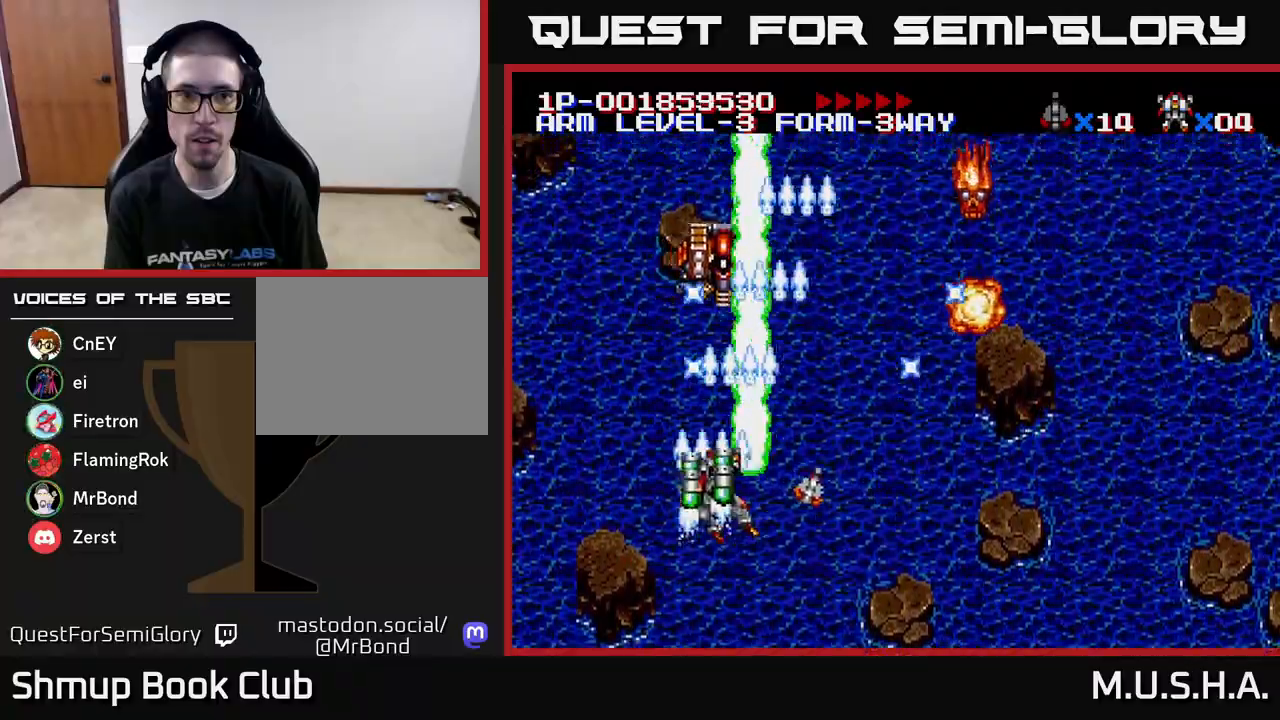
{"buttons": ["X", "Y"], "right_stick": "center", "events": [[17, "DPAD_RIGHT", "down"], [100, "DPAD_DOWN", "down"], [150, "DPAD_RIGHT", "up"], [250, "DPAD_DOWN", "up"]]}
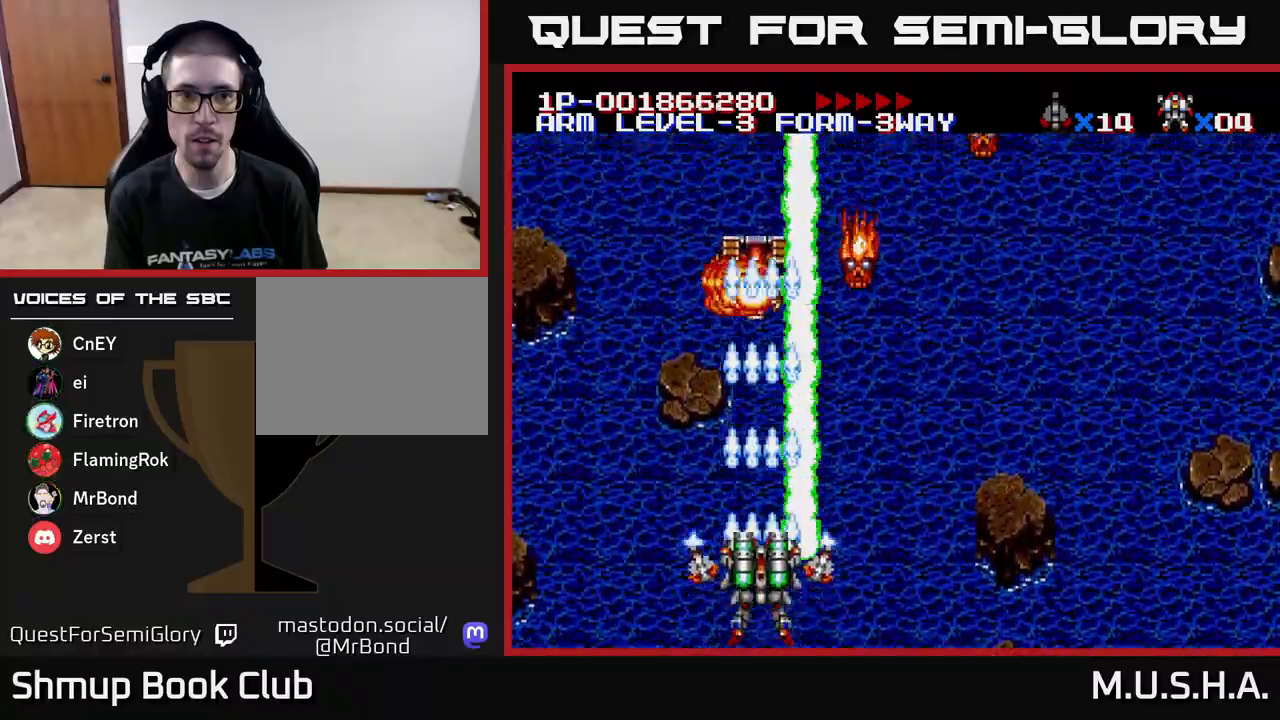
{"buttons": ["X", "Y", "DPAD_RIGHT"], "right_stick": "center", "events": [[117, "DPAD_RIGHT", "down"], [183, "DPAD_RIGHT", "up"], [217, "DPAD_UP", "down"], [250, "DPAD_UP", "up"], [267, "DPAD_RIGHT", "down"]]}
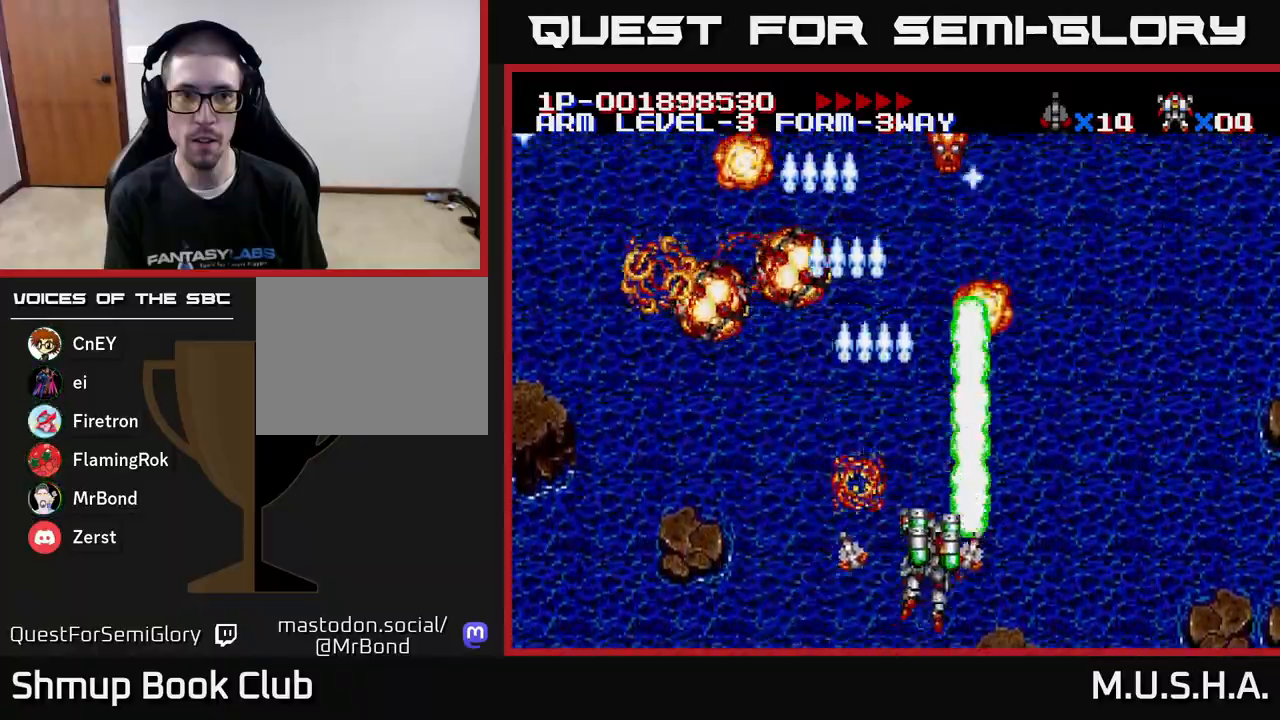
{"buttons": ["X", "DPAD_DOWN"], "right_stick": "center", "events": [[150, "DPAD_RIGHT", "up"], [167, "DPAD_UP", "down"], [250, "DPAD_LEFT", "down"], [300, "DPAD_UP", "up"], [400, "Y", "up"], [433, "DPAD_LEFT", "up"], [467, "DPAD_DOWN", "down"]]}
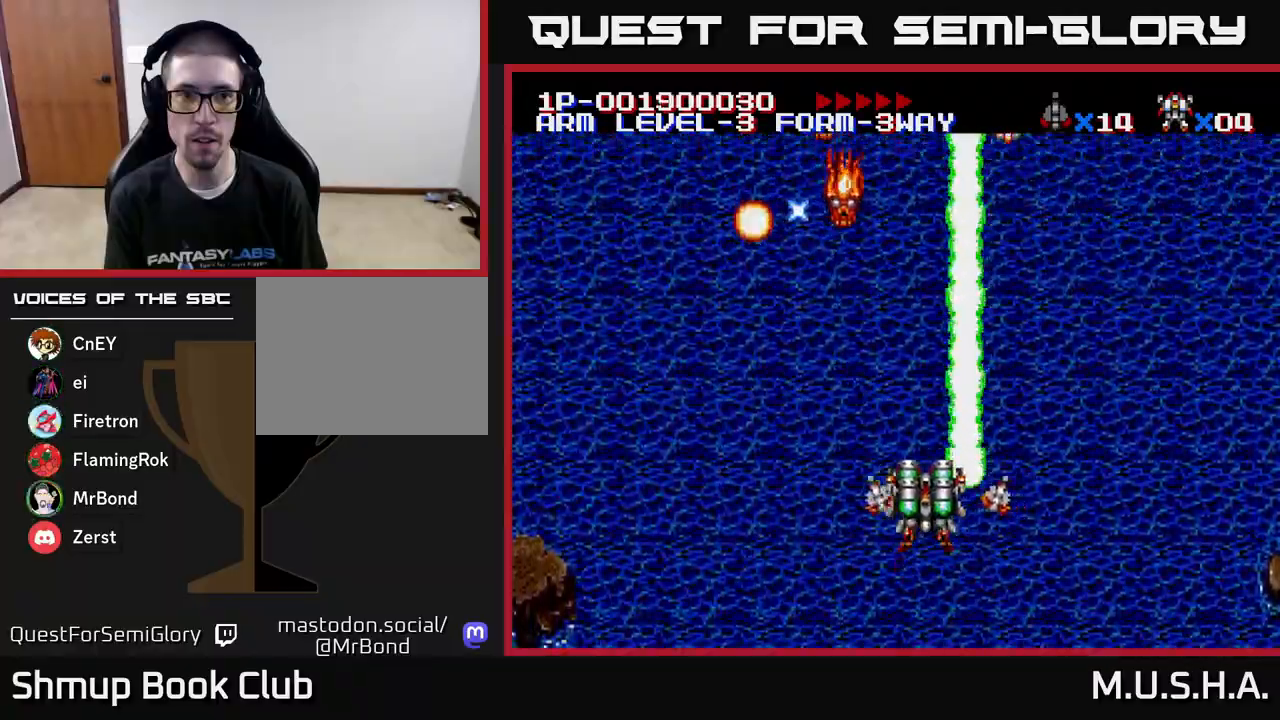
{"buttons": ["X", "Y", "DPAD_RIGHT"], "right_stick": "center", "events": [[17, "DPAD_RIGHT", "down"], [83, "DPAD_DOWN", "up"], [100, "DPAD_RIGHT", "up"], [167, "DPAD_LEFT", "down"], [383, "DPAD_LEFT", "up"], [417, "Y", "down"], [483, "DPAD_RIGHT", "down"]]}
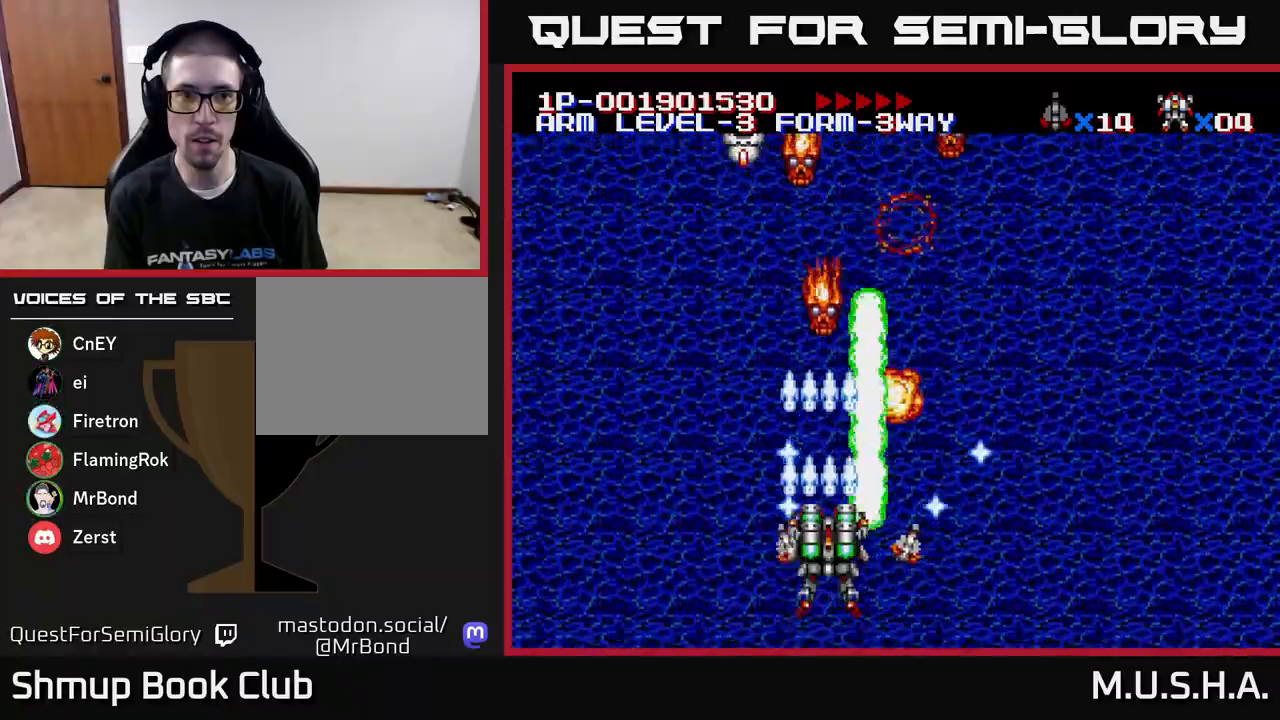
{"buttons": ["X", "Y", "DPAD_RIGHT"], "right_stick": "center", "events": [[167, "DPAD_RIGHT", "up"], [217, "DPAD_LEFT", "down"], [217, "DPAD_UP", "down"], [367, "DPAD_LEFT", "up"], [400, "DPAD_RIGHT", "down"], [433, "DPAD_UP", "up"]]}
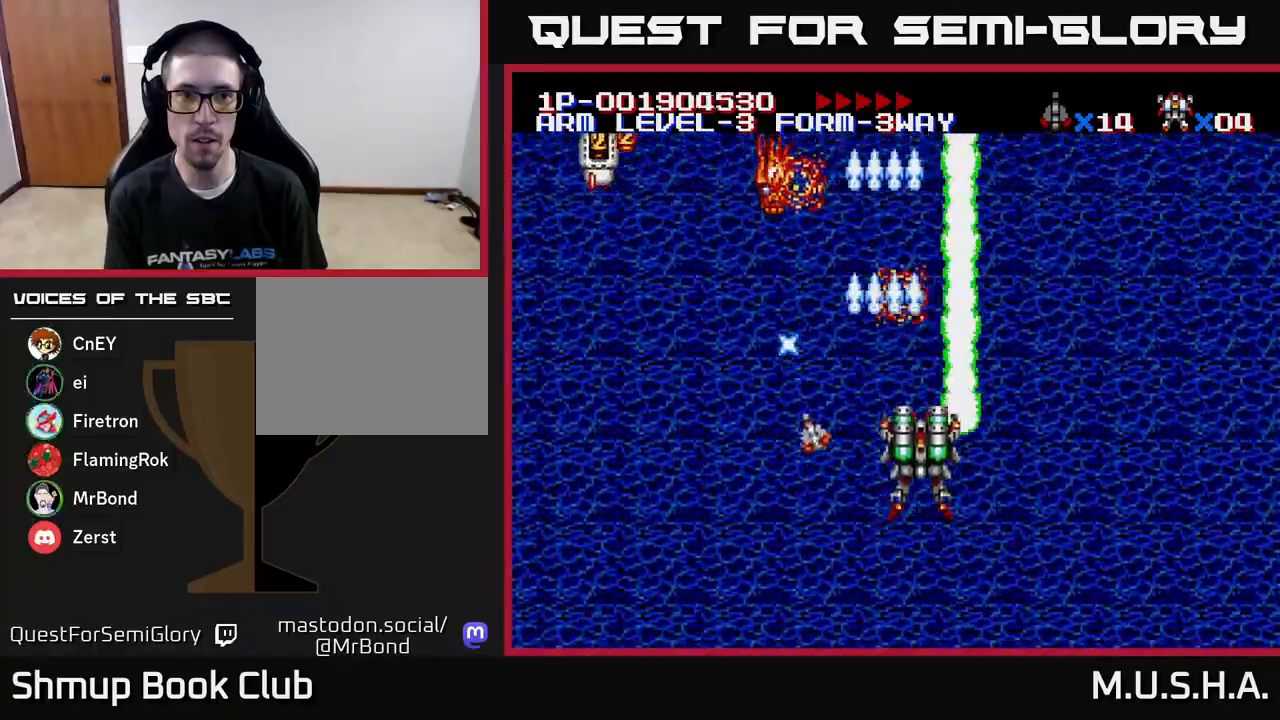
{"buttons": ["X", "DPAD_DOWN"], "right_stick": "center", "events": [[50, "Y", "up"], [67, "DPAD_RIGHT", "up"], [117, "DPAD_LEFT", "down"], [267, "Y", "down"], [433, "DPAD_DOWN", "down"], [467, "DPAD_LEFT", "up"], [467, "Y", "up"]]}
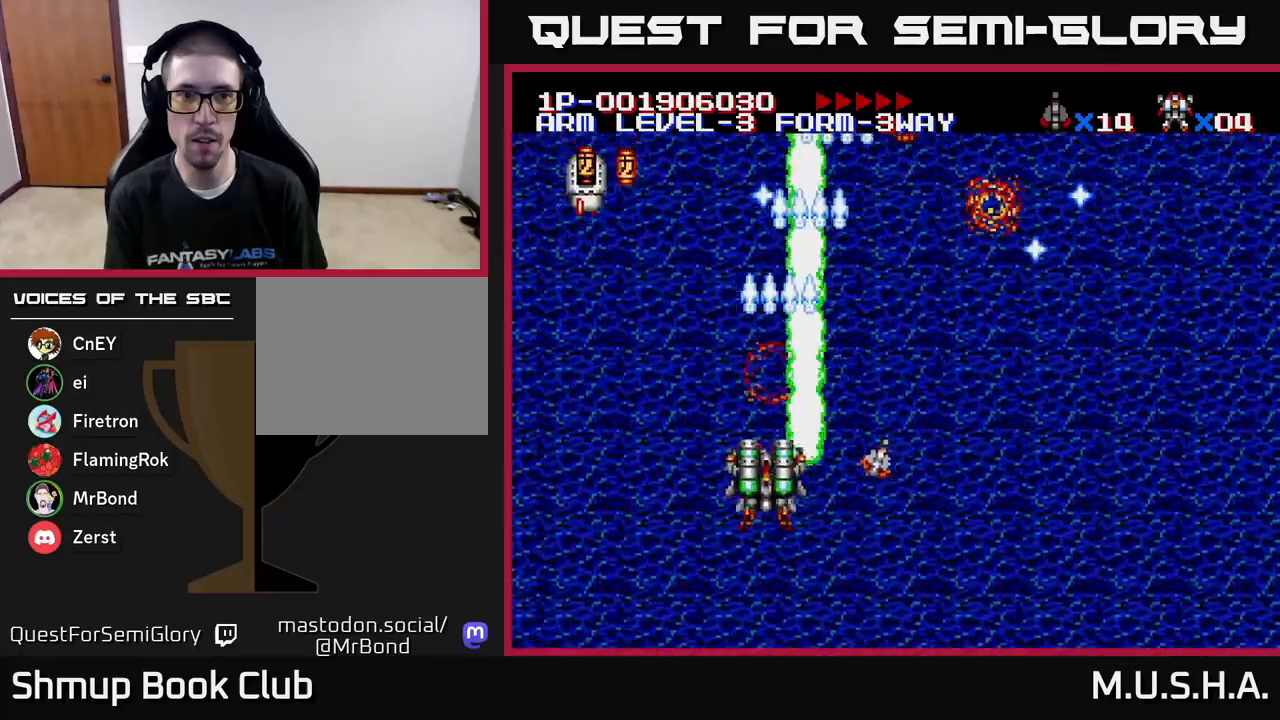
{"buttons": ["X", "Y", "DPAD_LEFT"], "right_stick": "center", "events": [[50, "Y", "down"], [83, "DPAD_RIGHT", "down"], [133, "DPAD_DOWN", "up"], [317, "DPAD_RIGHT", "up"], [350, "DPAD_LEFT", "down"]]}
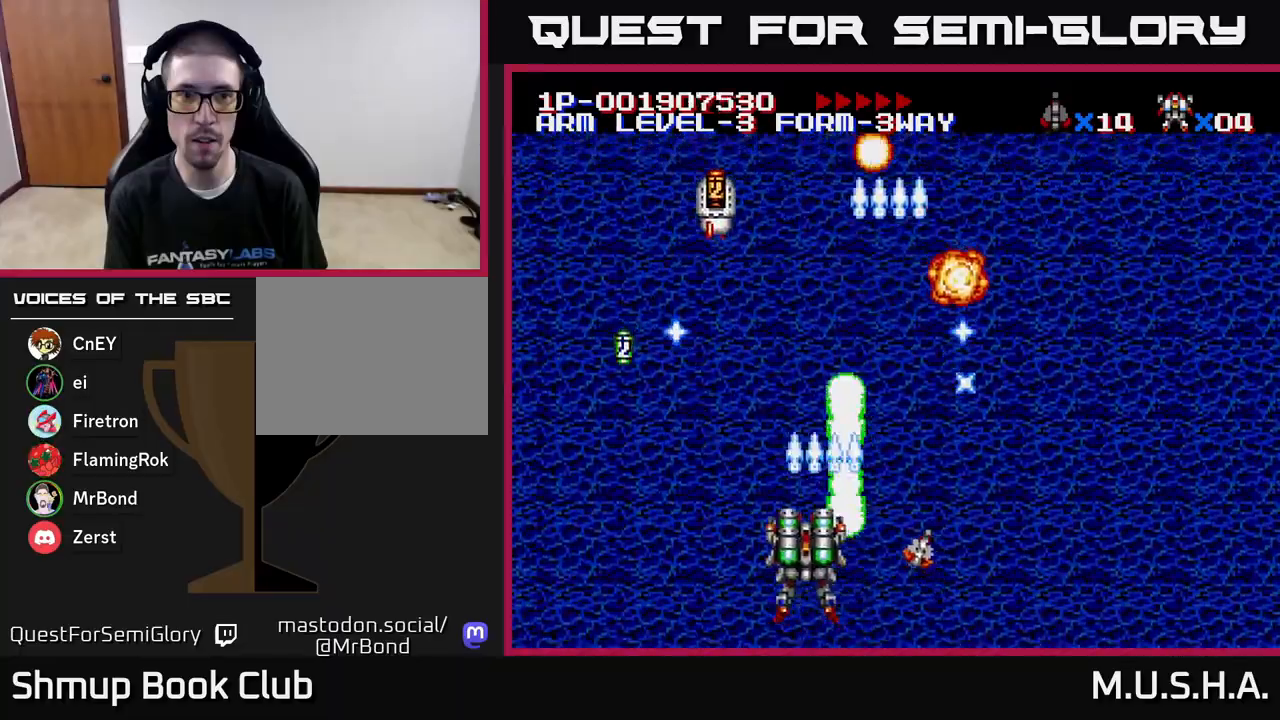
{"buttons": ["X", "Y", "DPAD_UP", "DPAD_RIGHT"], "right_stick": "center", "events": [[117, "Y", "up"], [300, "Y", "down"], [350, "DPAD_LEFT", "up"], [350, "DPAD_UP", "down"], [367, "DPAD_RIGHT", "down"]]}
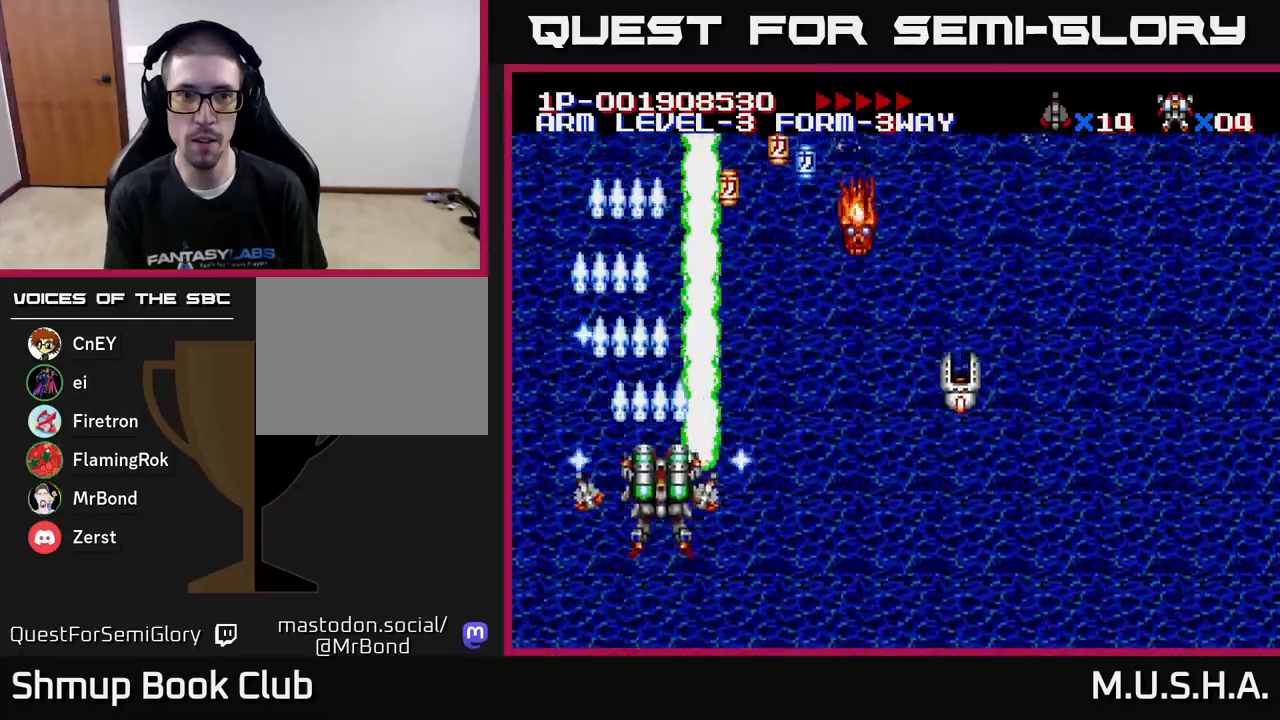
{"buttons": ["X", "Y", "DPAD_UP", "DPAD_RIGHT"], "right_stick": "center", "events": [[67, "DPAD_RIGHT", "up"], [383, "DPAD_RIGHT", "down"], [417, "DPAD_UP", "up"], [450, "DPAD_UP", "down"]]}
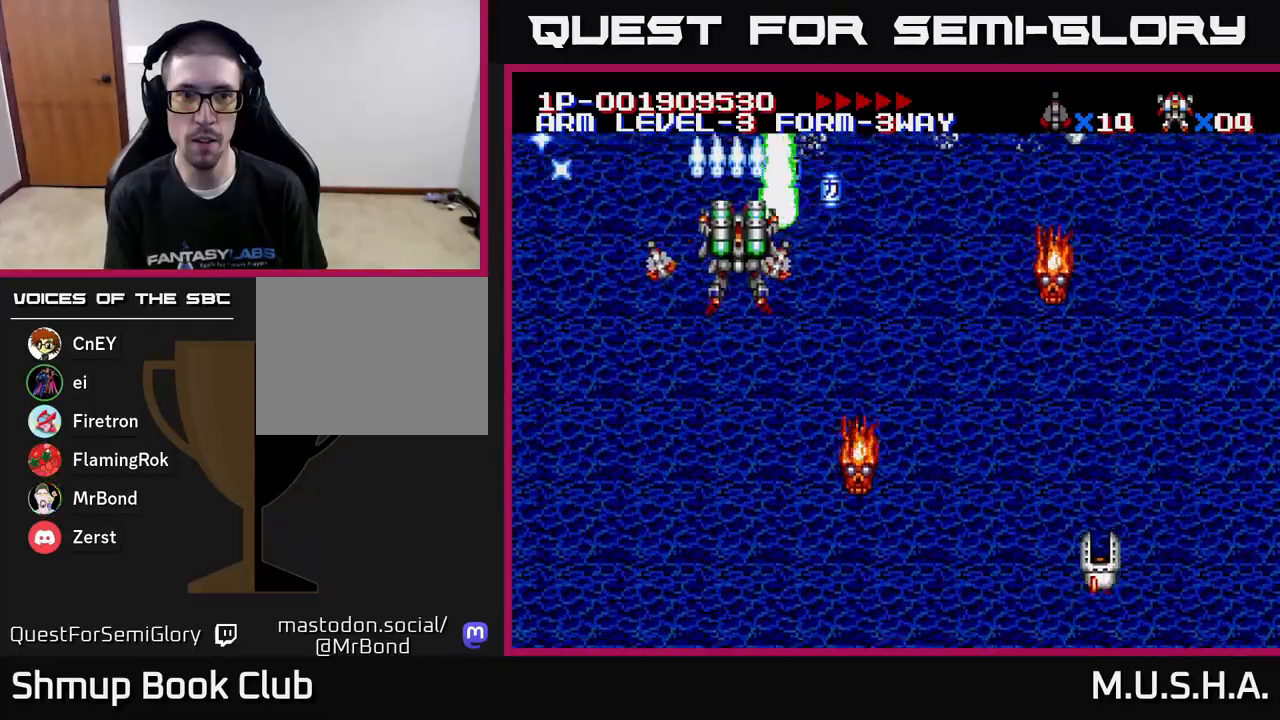
{"buttons": ["X", "DPAD_DOWN"], "right_stick": "center", "events": [[117, "DPAD_UP", "up"], [167, "DPAD_DOWN", "down"], [183, "Y", "up"], [383, "DPAD_RIGHT", "up"]]}
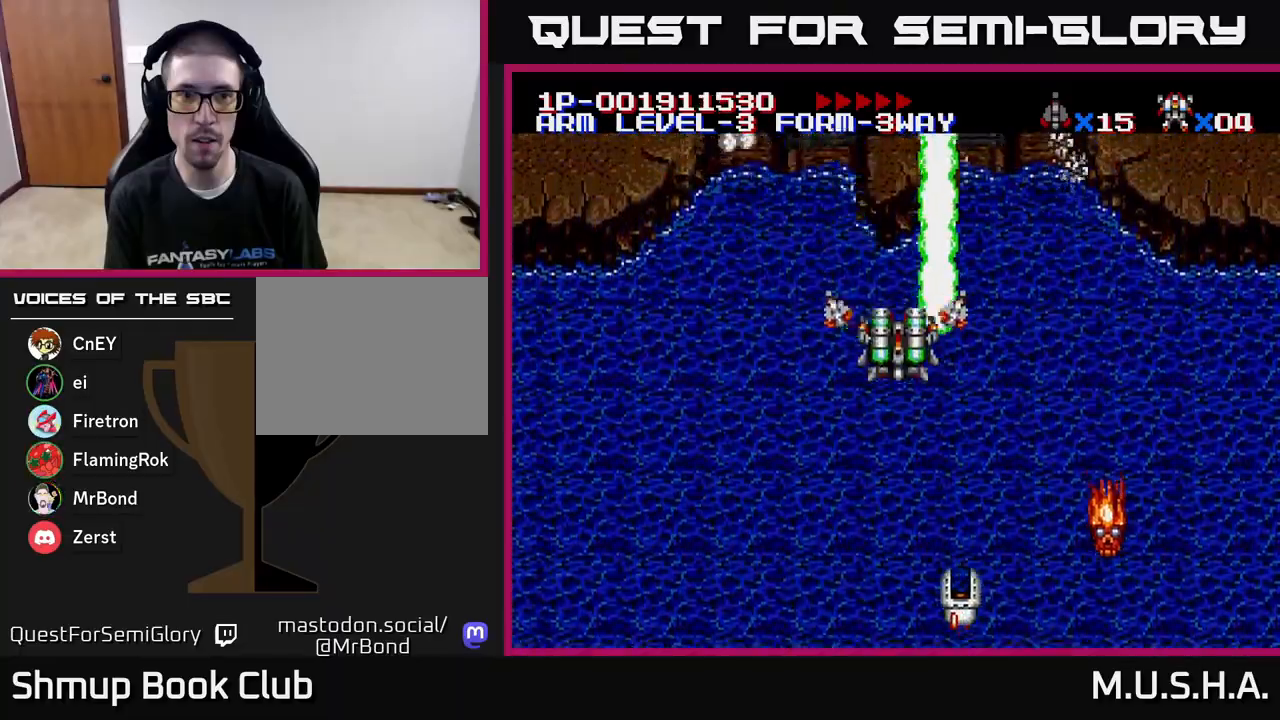
{"buttons": ["X", "DPAD_LEFT"], "right_stick": "center", "events": [[33, "DPAD_RIGHT", "down"], [83, "Y", "down"], [167, "Y", "up"], [317, "DPAD_RIGHT", "up"], [367, "DPAD_LEFT", "down"], [400, "DPAD_DOWN", "up"]]}
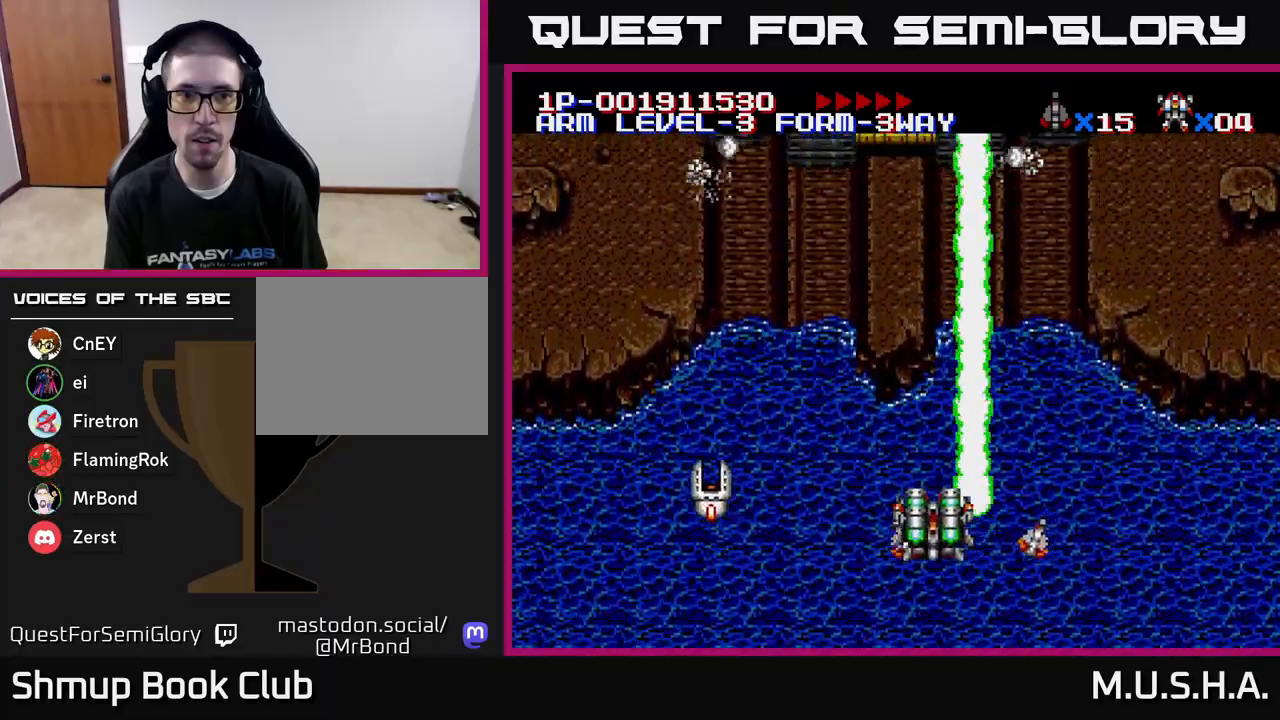
{"buttons": ["X", "Y", "DPAD_UP"], "right_stick": "center", "events": [[283, "Y", "down"], [367, "DPAD_UP", "down"], [417, "DPAD_LEFT", "up"]]}